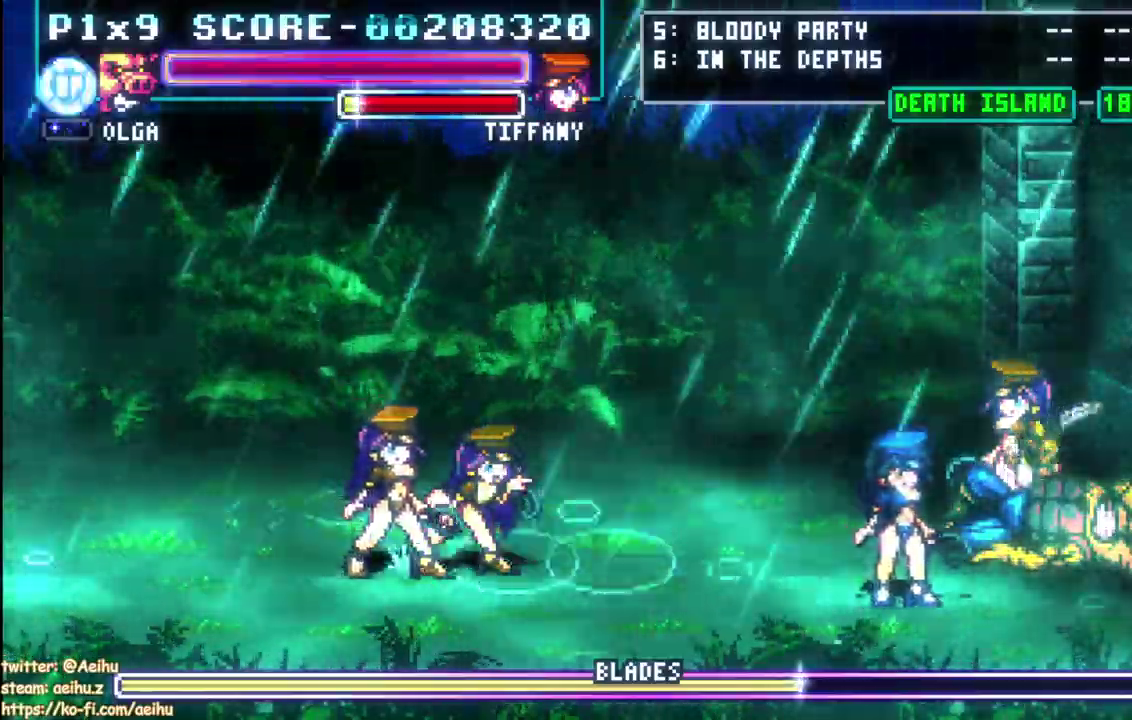
Gameplay with a controller (PlayStation layout); each line is a JSON object with the inputs held at the frame after it. "events" lists button and stick changes between this image and that frame as [ms after this image, input, new state], when the widget could be followed in between. This document gives stick clicks only as held states, not as events. Not read: DPAD_DOWN DPAD_LEFT DPAD_RIGHT L1 L2 R1 R2 SELECT.
{"buttons": ["SQUARE"], "left_stick": "center", "right_stick": "center", "events": []}
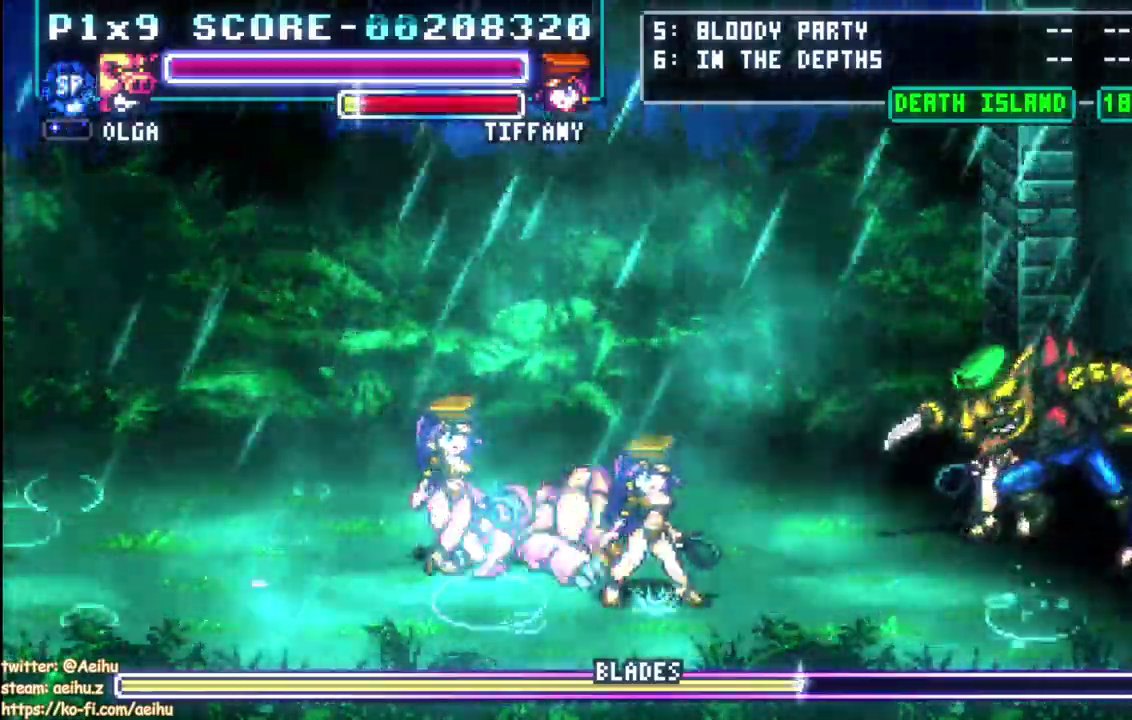
{"buttons": ["CIRCLE", "SQUARE"], "left_stick": "center", "right_stick": "center", "events": [[317, "CIRCLE", "down"]]}
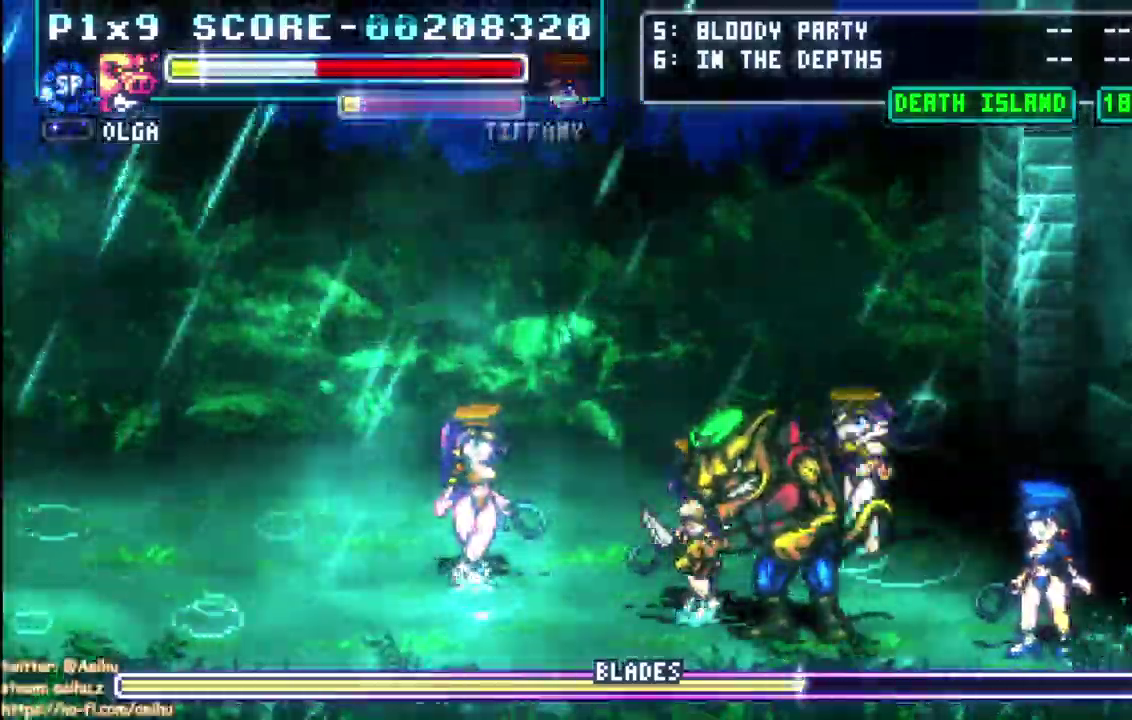
{"buttons": ["CIRCLE", "SQUARE"], "left_stick": "center", "right_stick": "center", "events": []}
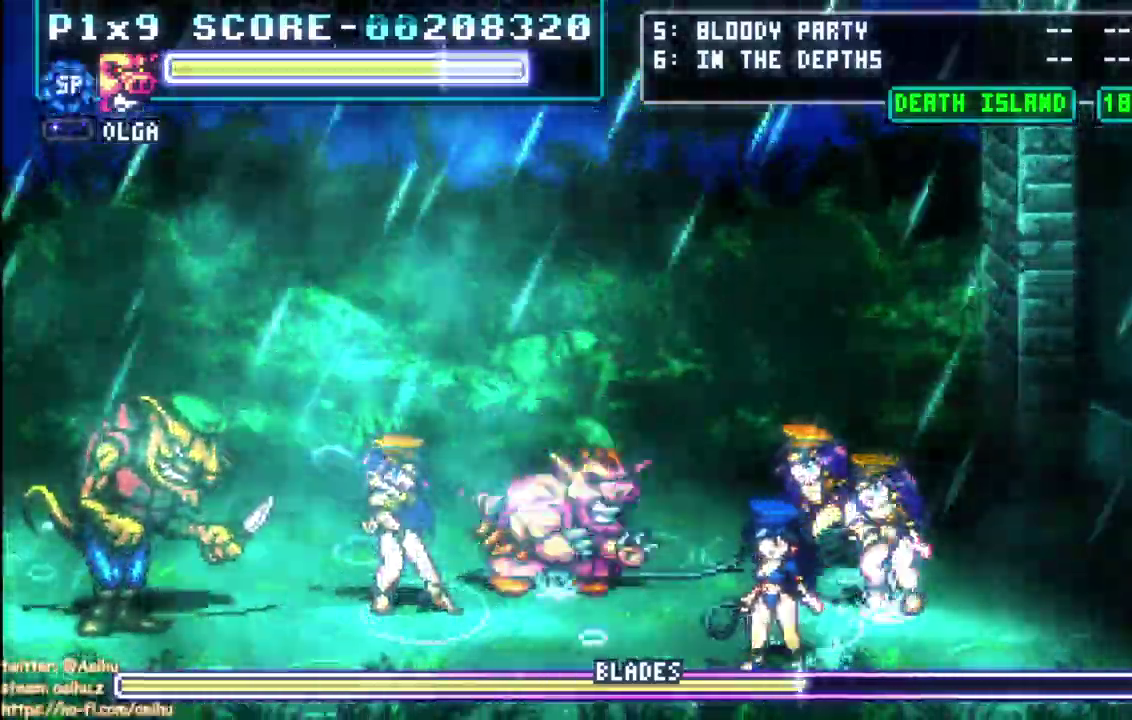
{"buttons": ["SQUARE"], "left_stick": "center", "right_stick": "center", "events": [[450, "CIRCLE", "up"]]}
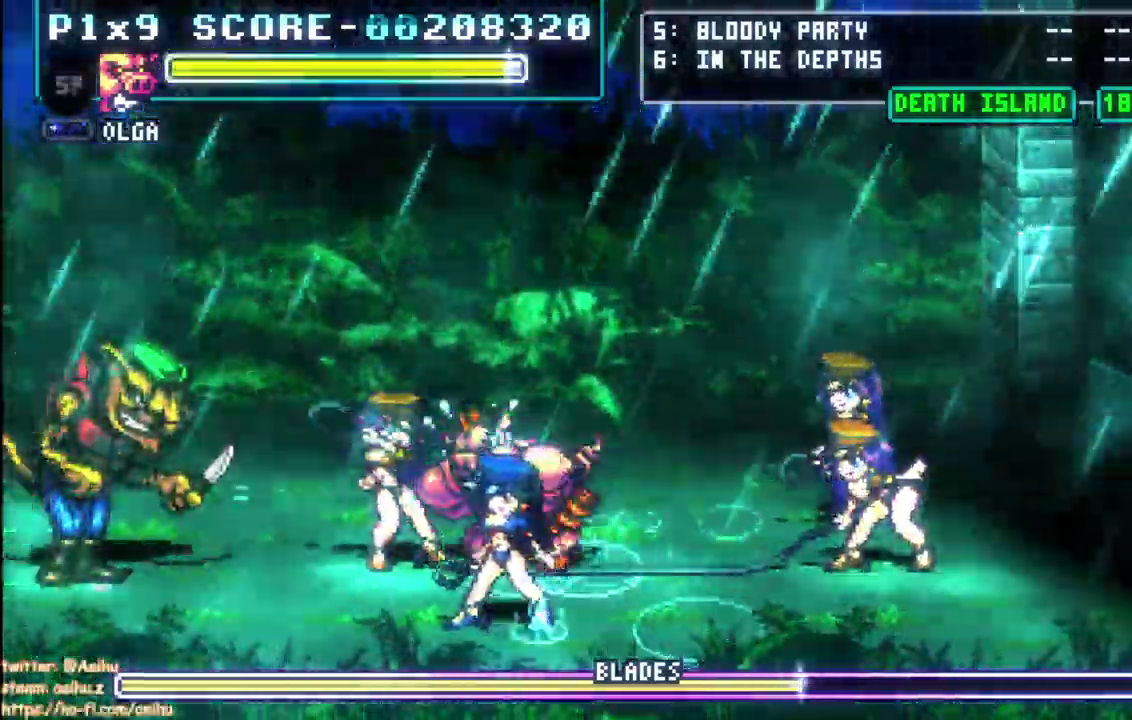
{"buttons": ["SQUARE"], "left_stick": "center", "right_stick": "center", "events": []}
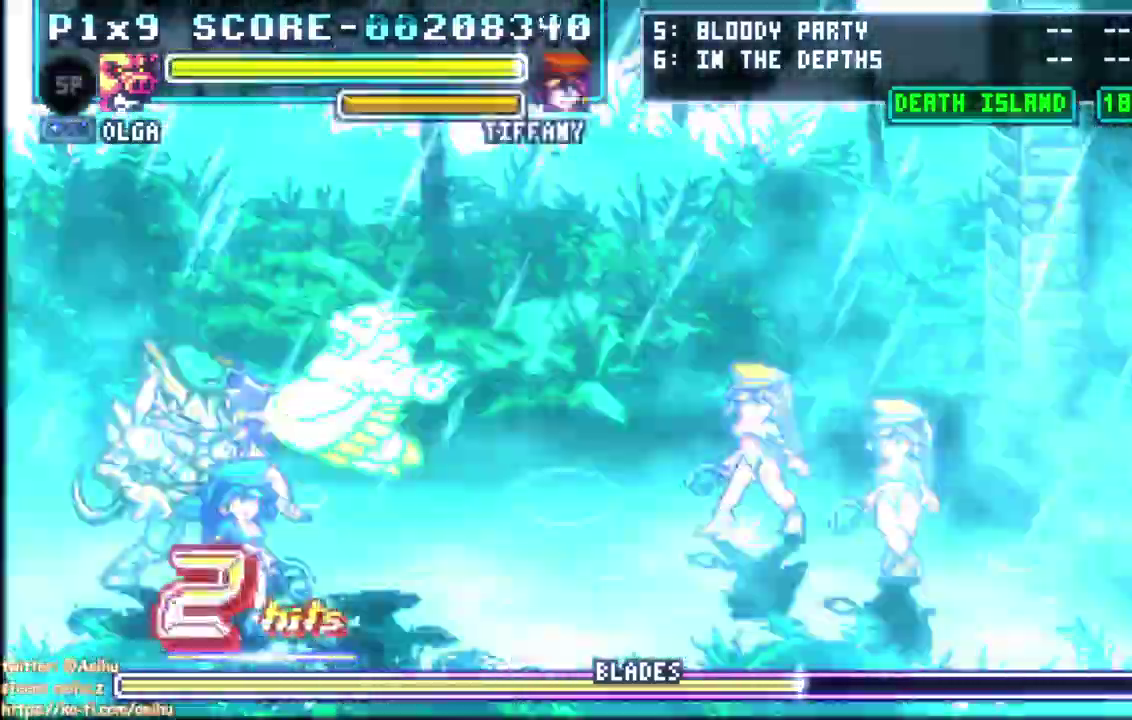
{"buttons": ["SQUARE"], "left_stick": "center", "right_stick": "center", "events": []}
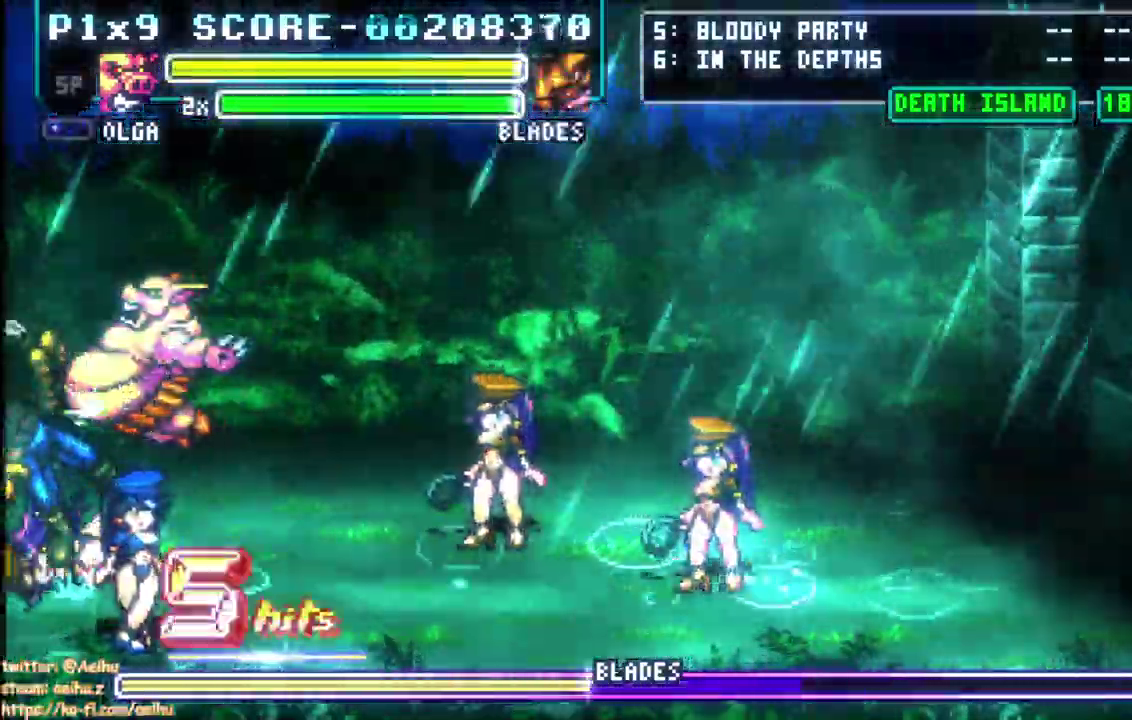
{"buttons": ["SQUARE"], "left_stick": "center", "right_stick": "center", "events": []}